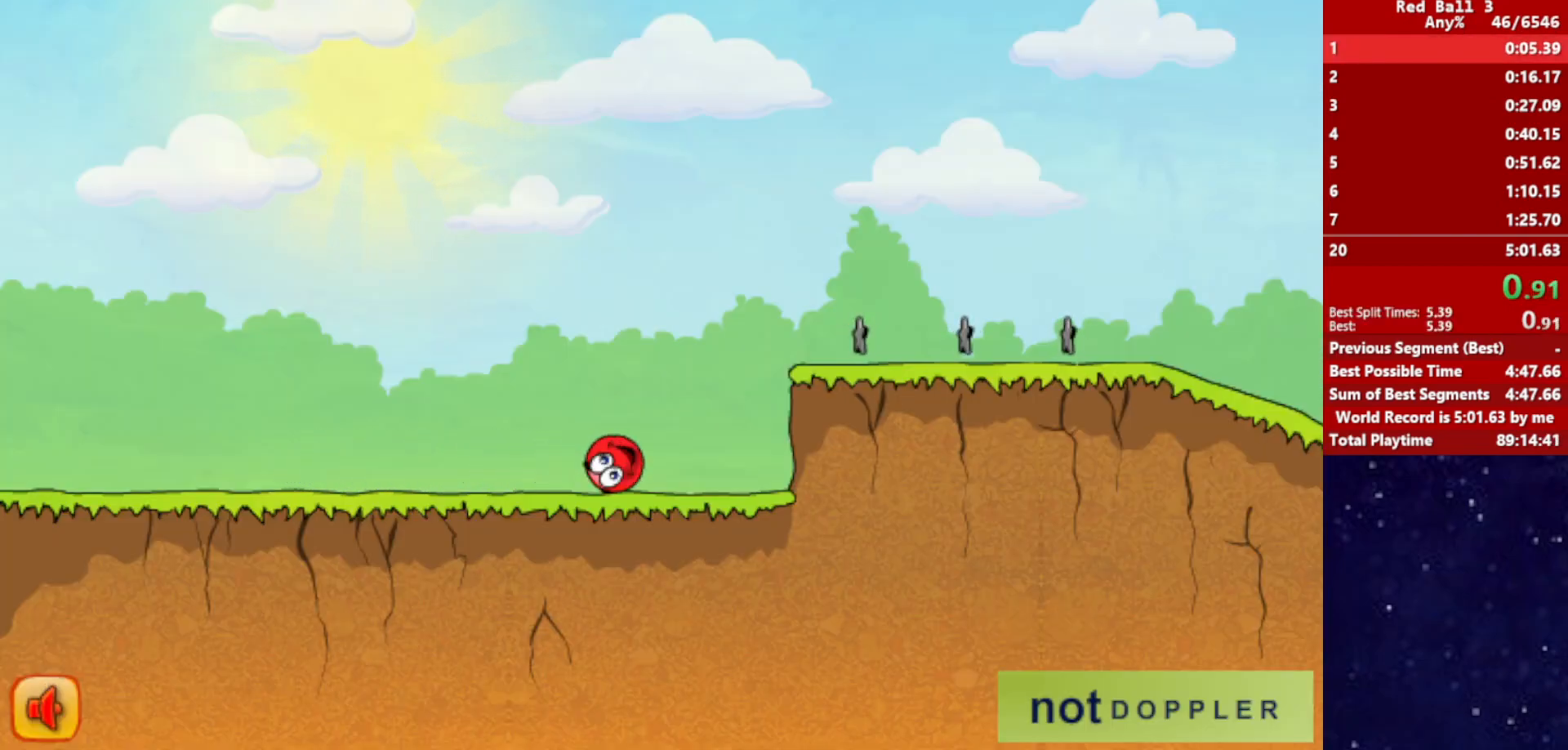
Gameplay with keyboard; each line is a JSON object with the keys held at the frame after it. "events" lists presses ("down") and releases ("up") of "down", "left", "p", "r", "right" and "up" between this image and that frame as [ms after this image, input, new state], when the widget could be followed in between. No other keys are recorded. Mouse input is not recorded.
{"keys": ["right"], "events": [[400, "up", "up"]]}
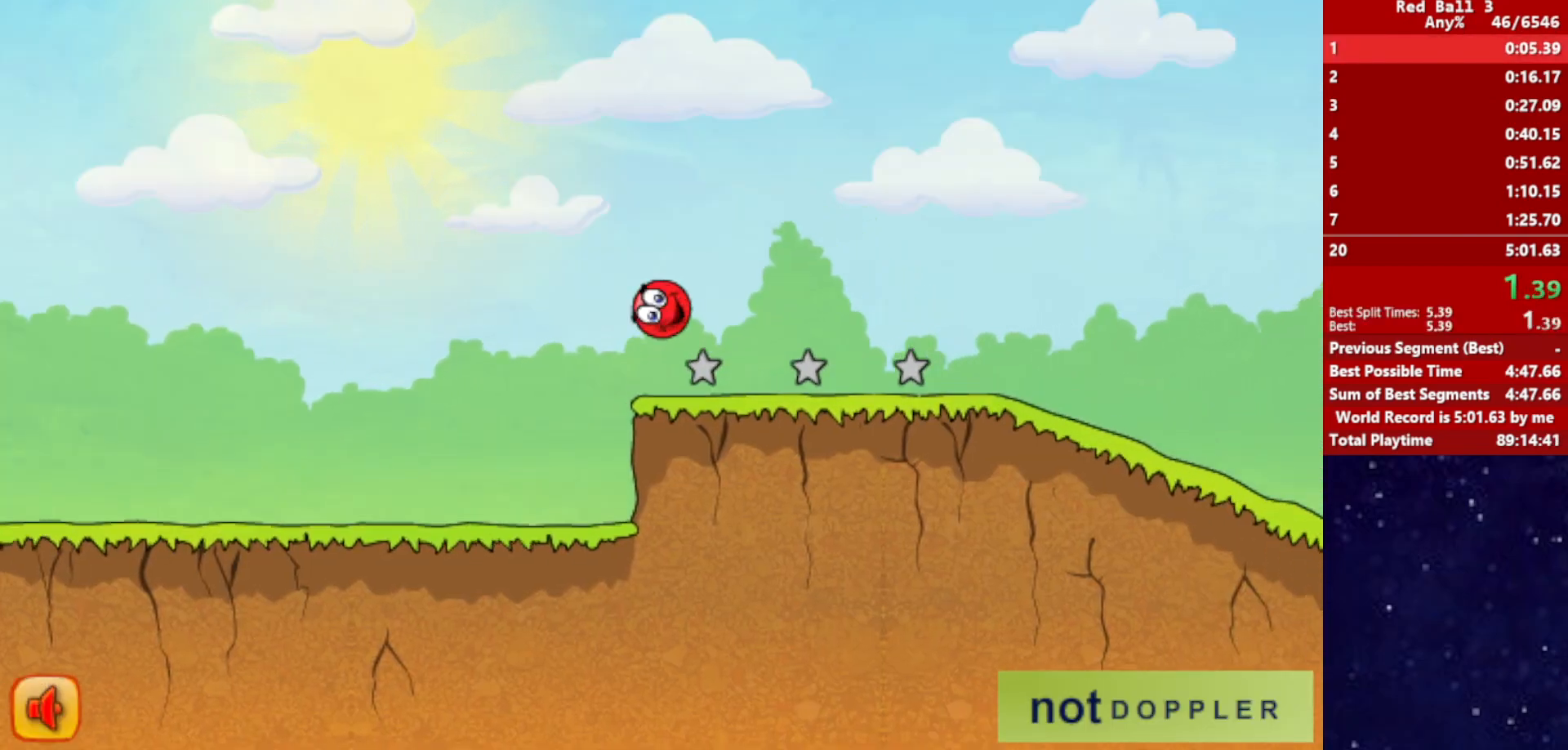
{"keys": ["right"], "events": []}
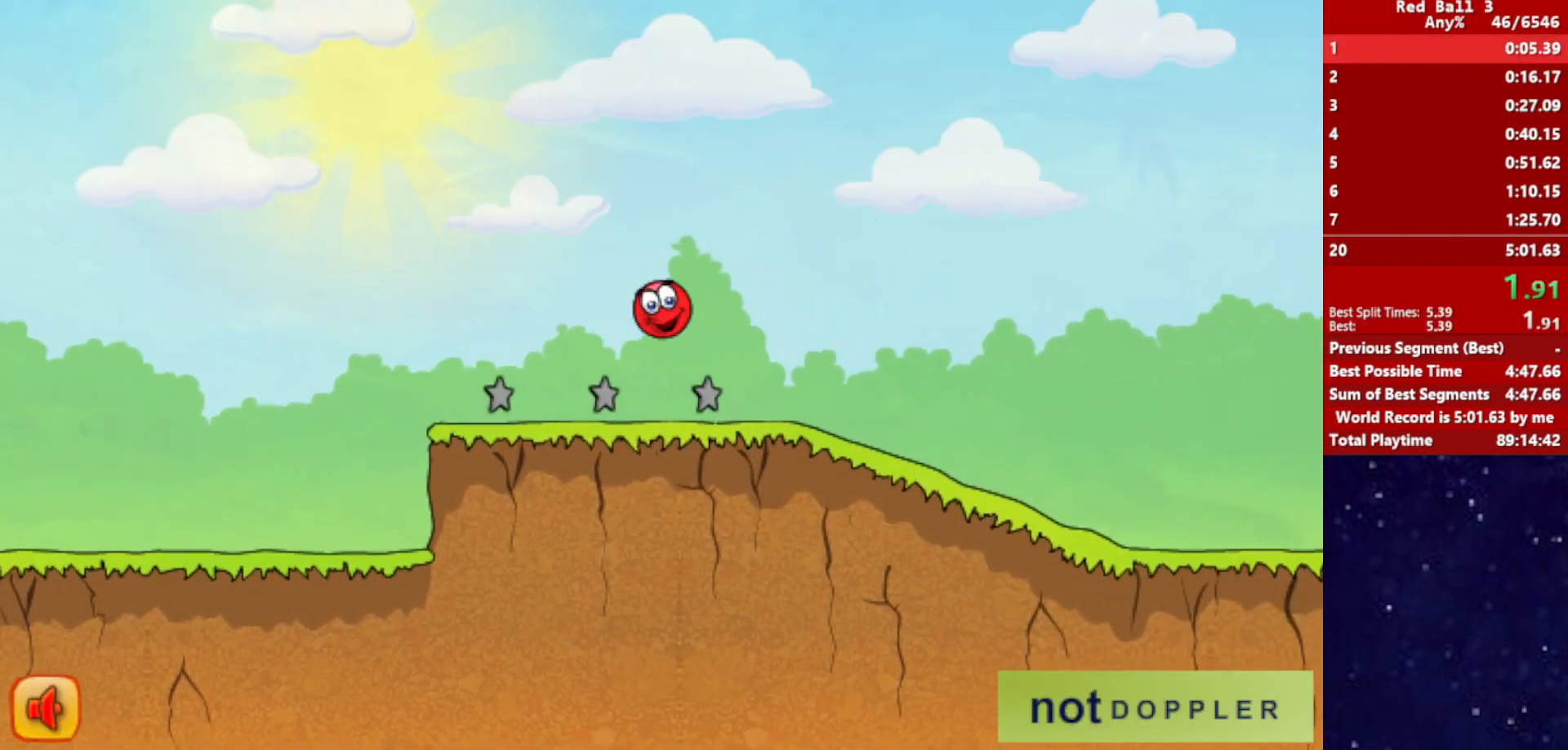
{"keys": ["right"], "events": []}
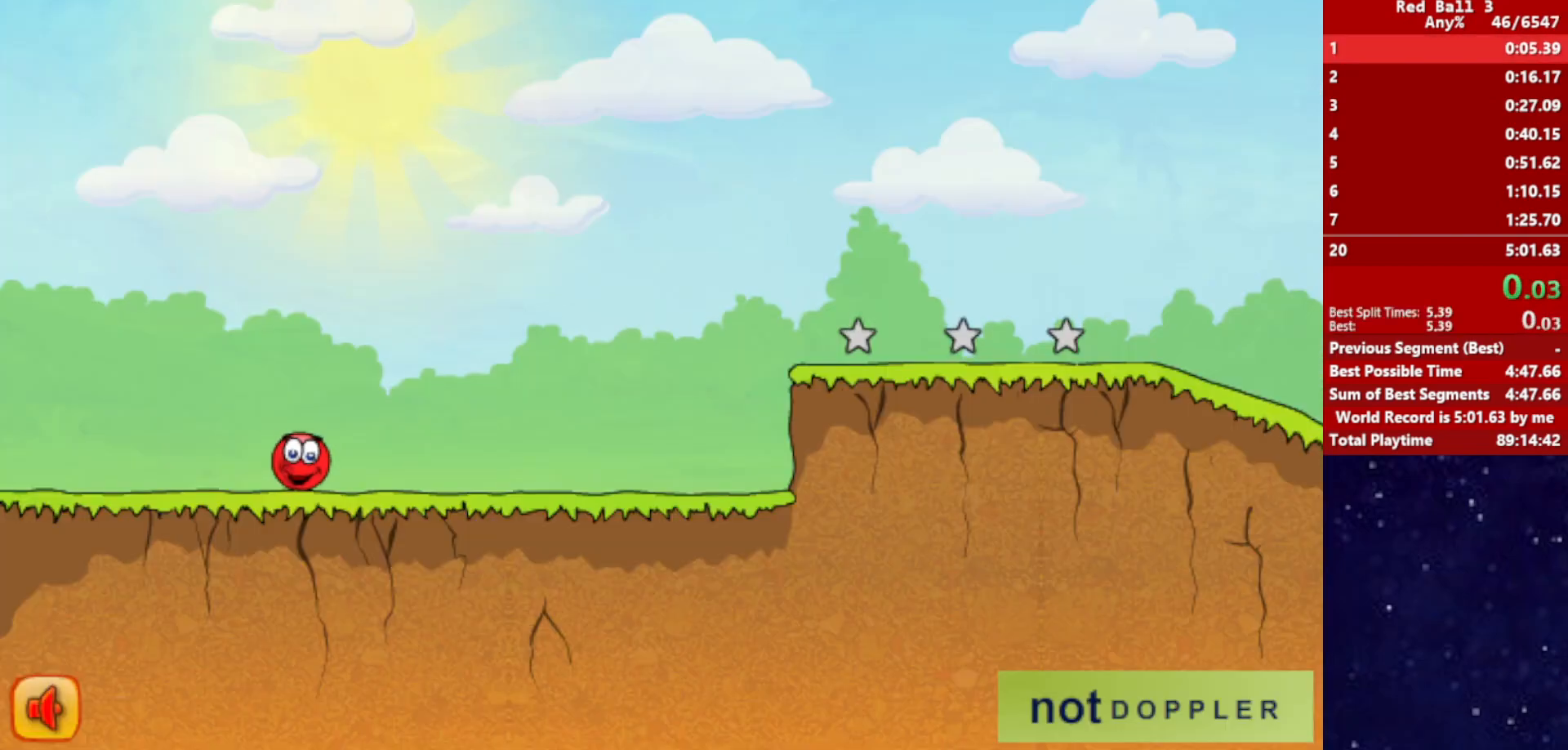
{"keys": ["right"], "events": []}
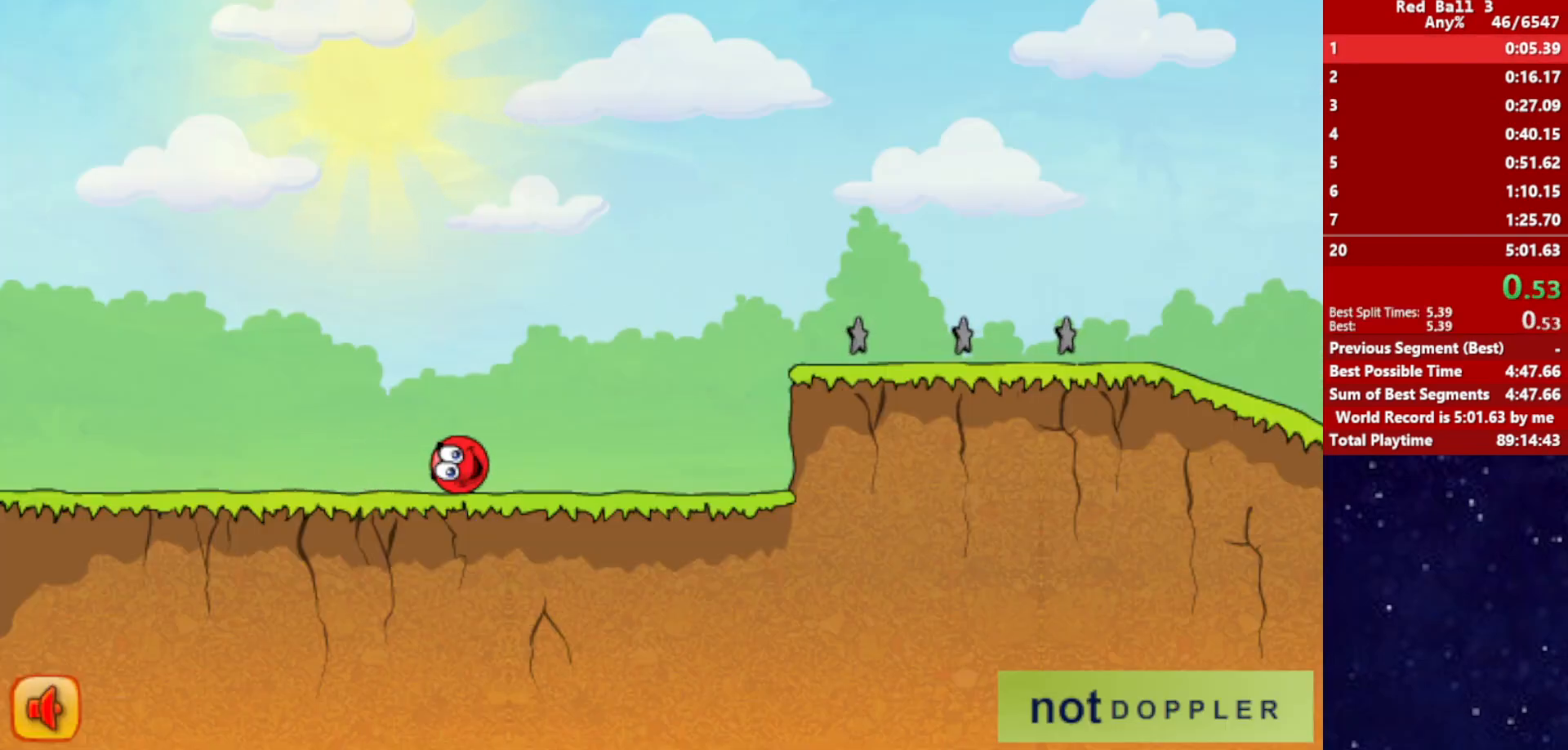
{"keys": ["right", "up"], "events": [[384, "up", "down"]]}
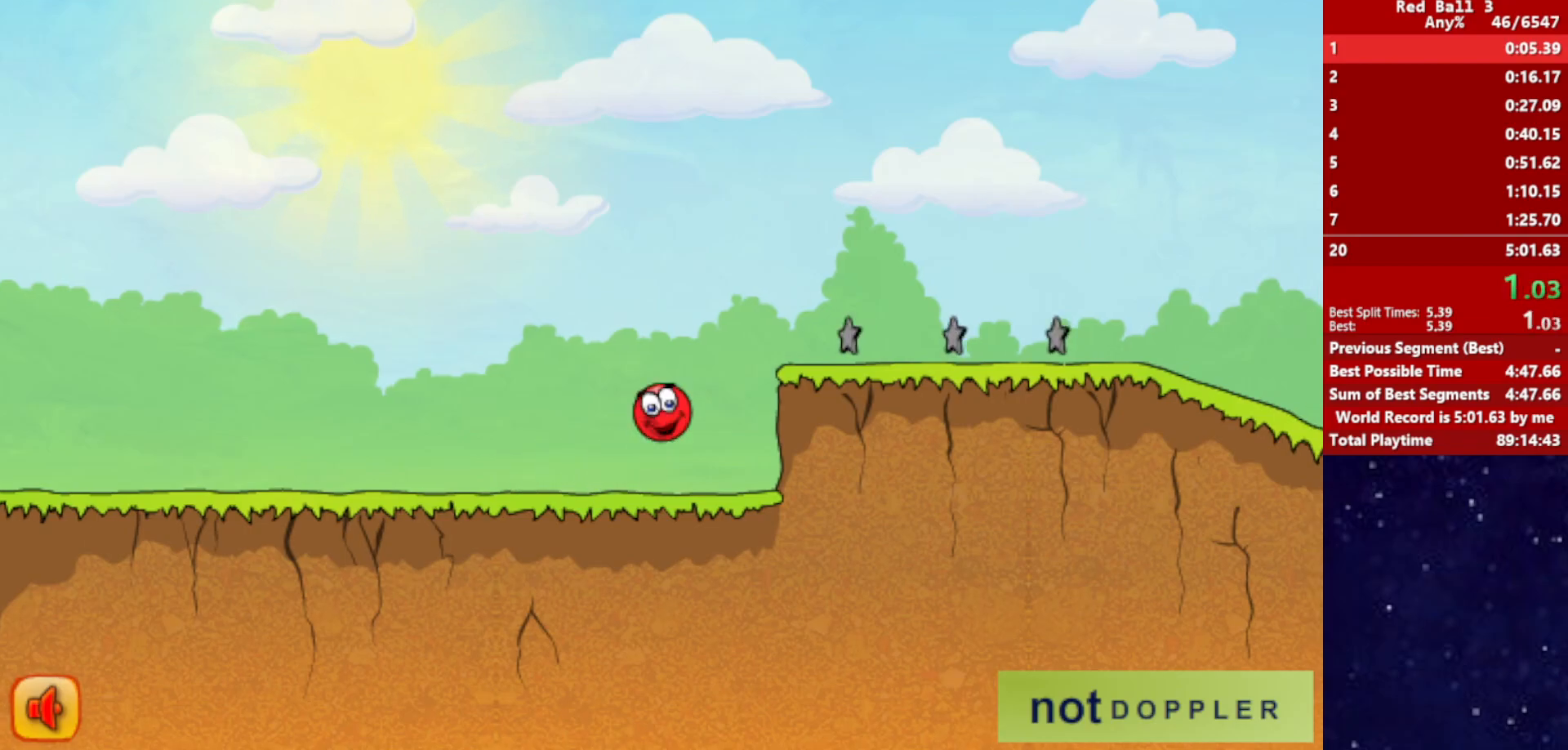
{"keys": ["right", "up"], "events": []}
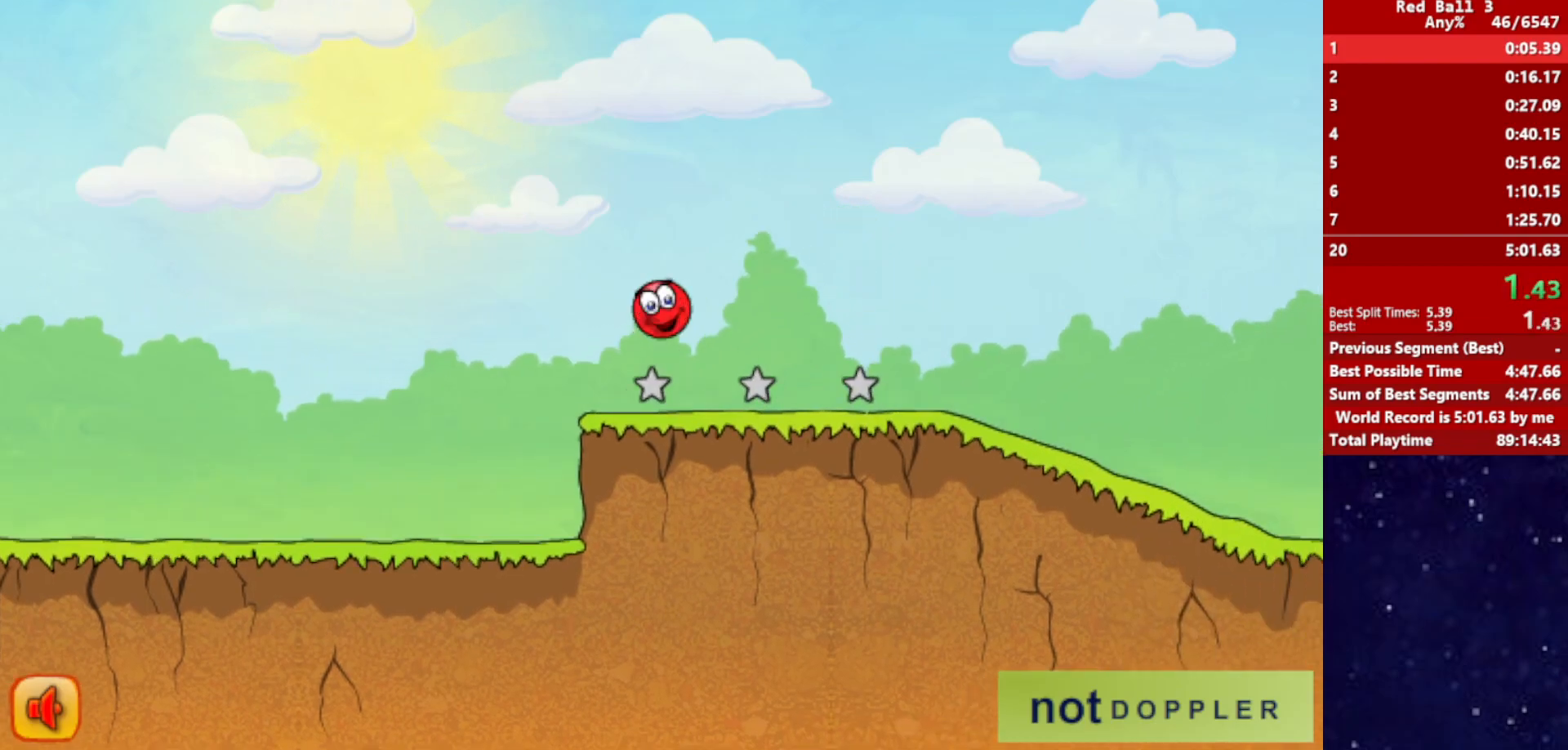
{"keys": ["right"], "events": [[184, "up", "up"]]}
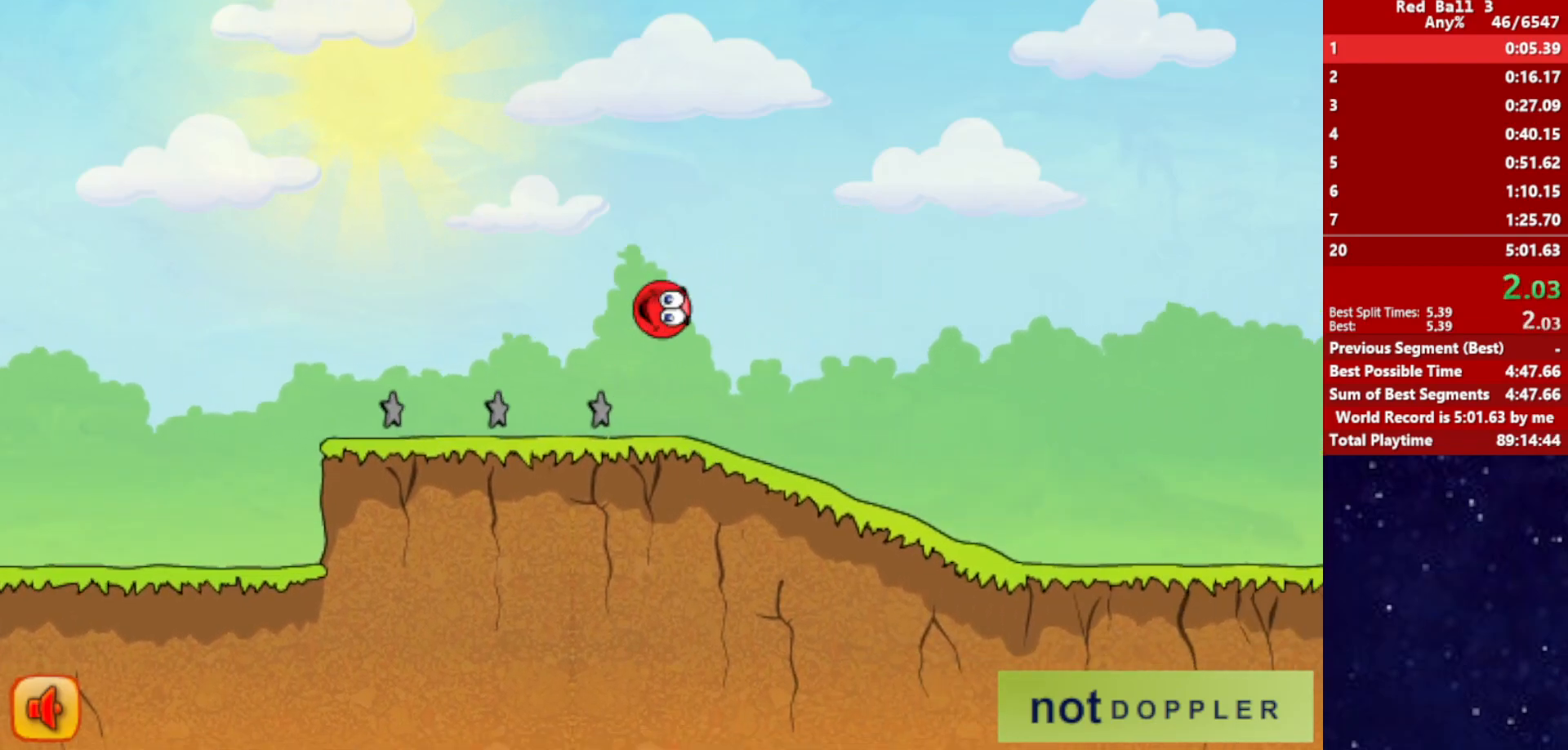
{"keys": ["right"], "events": []}
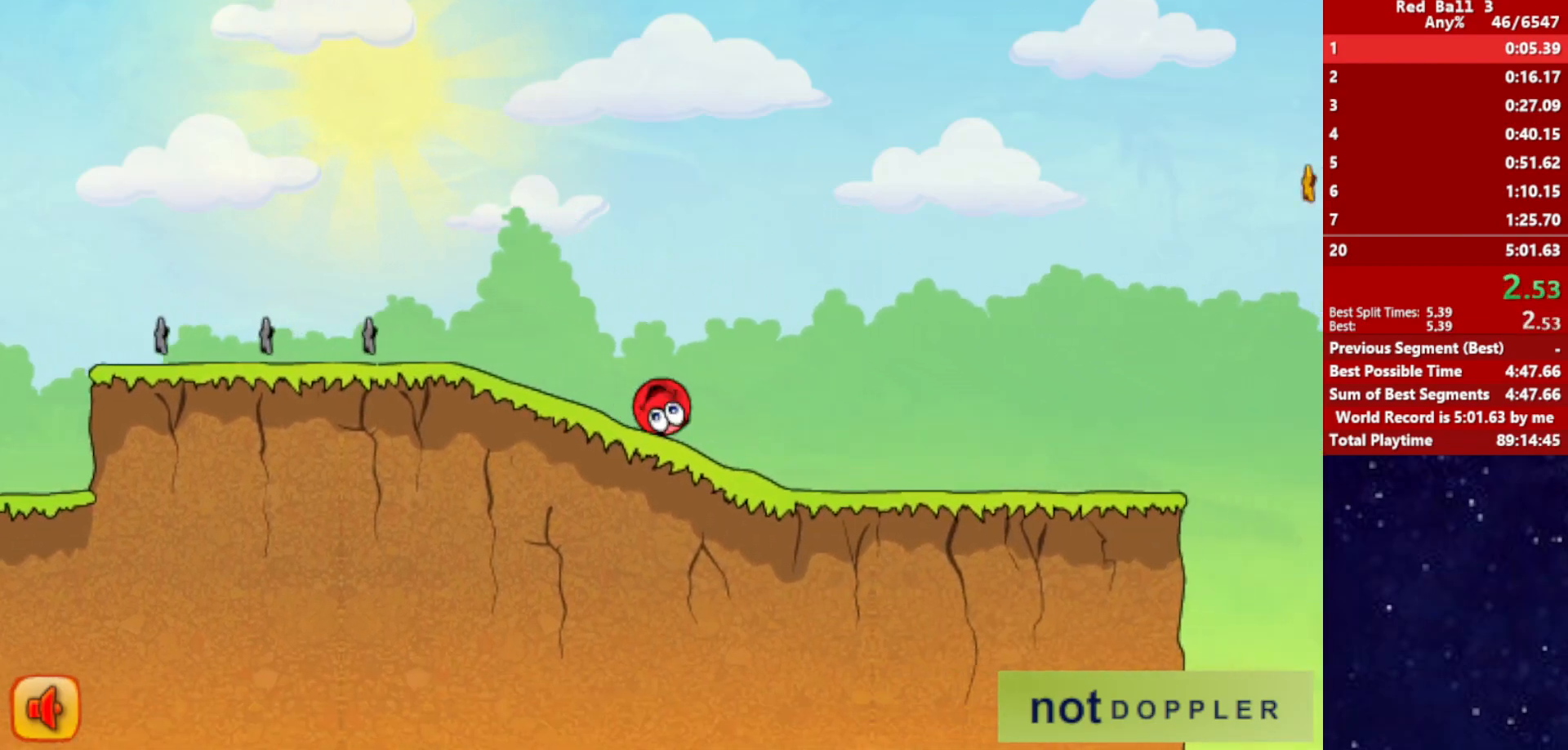
{"keys": ["right"], "events": []}
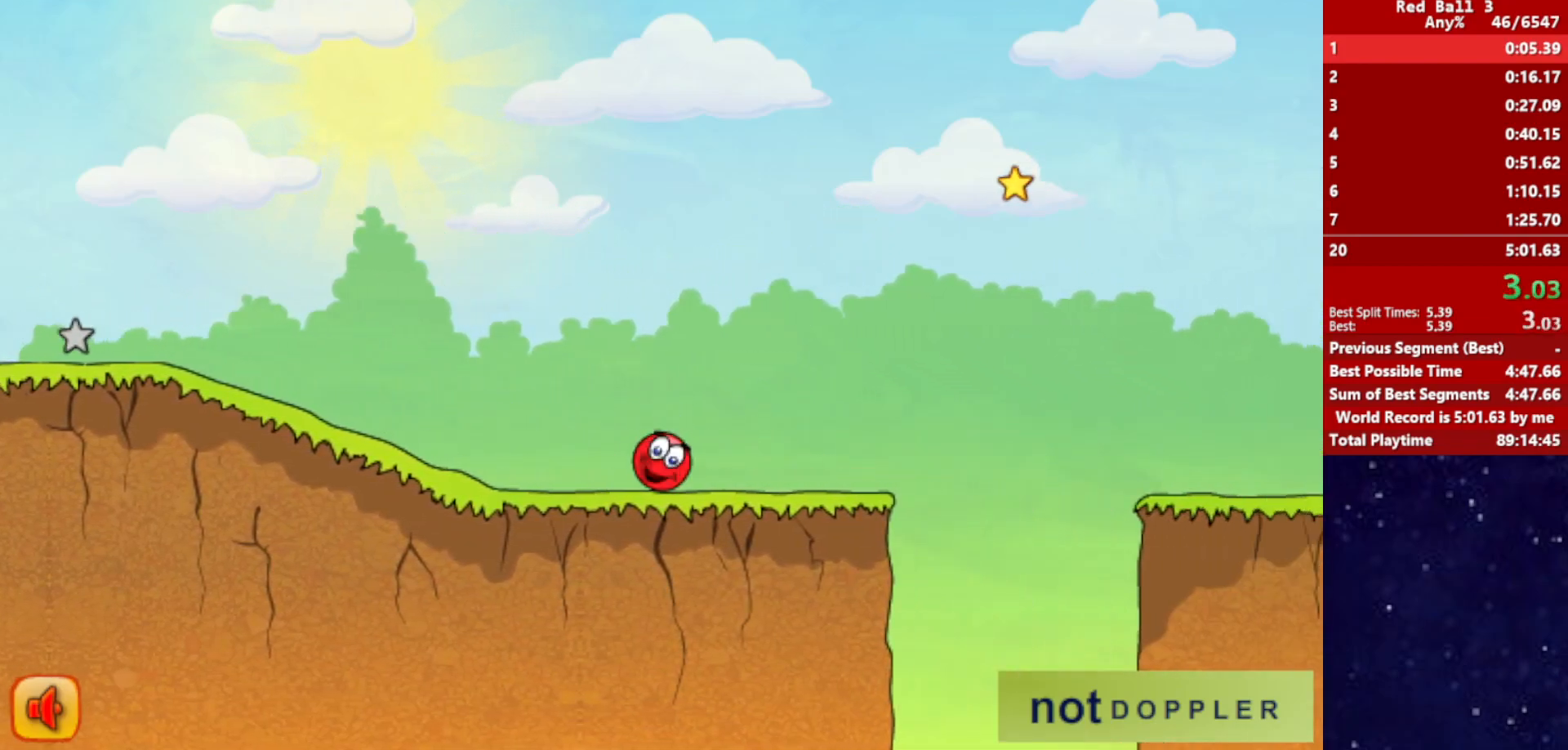
{"keys": ["right"], "events": []}
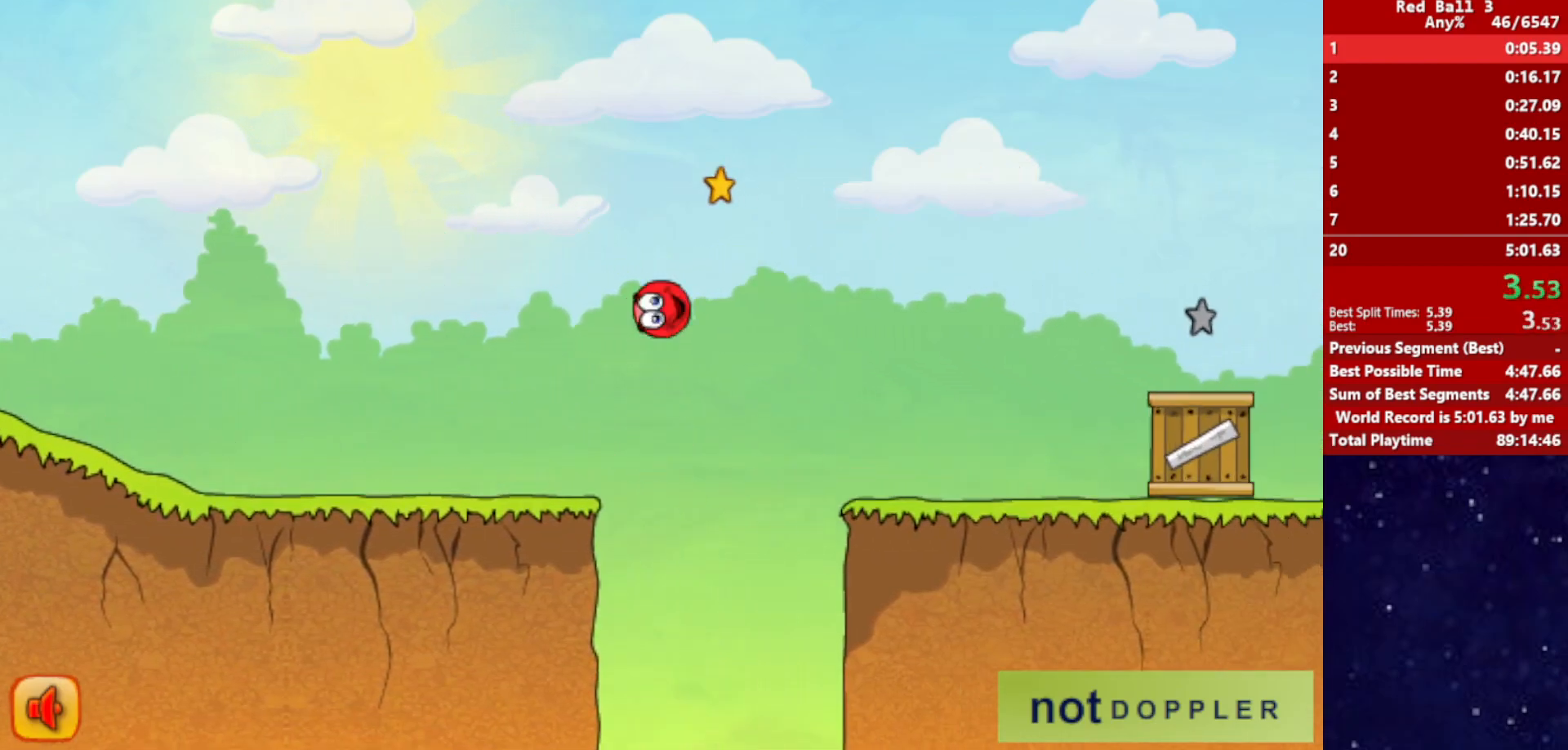
{"keys": ["right"], "events": []}
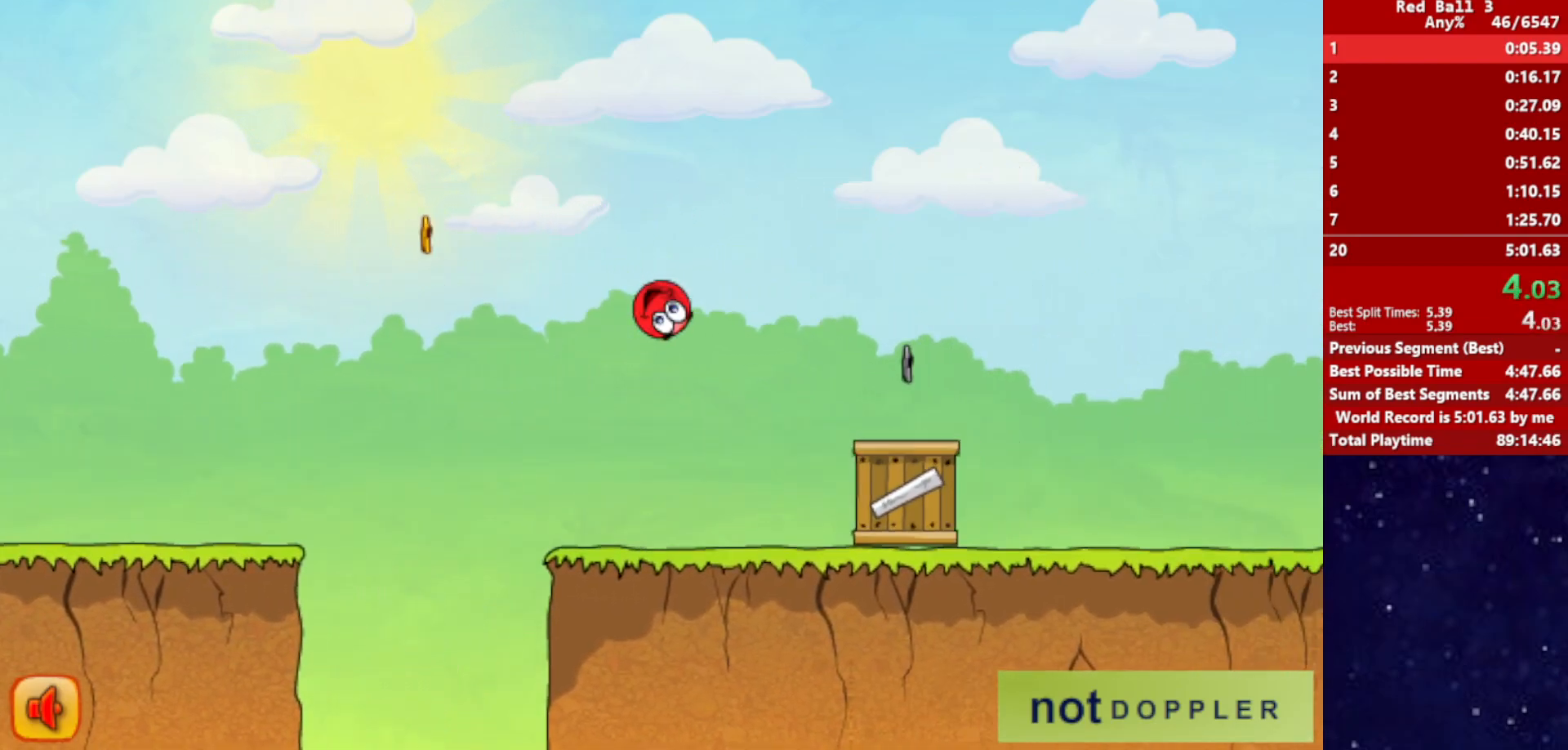
{"keys": ["right"], "events": []}
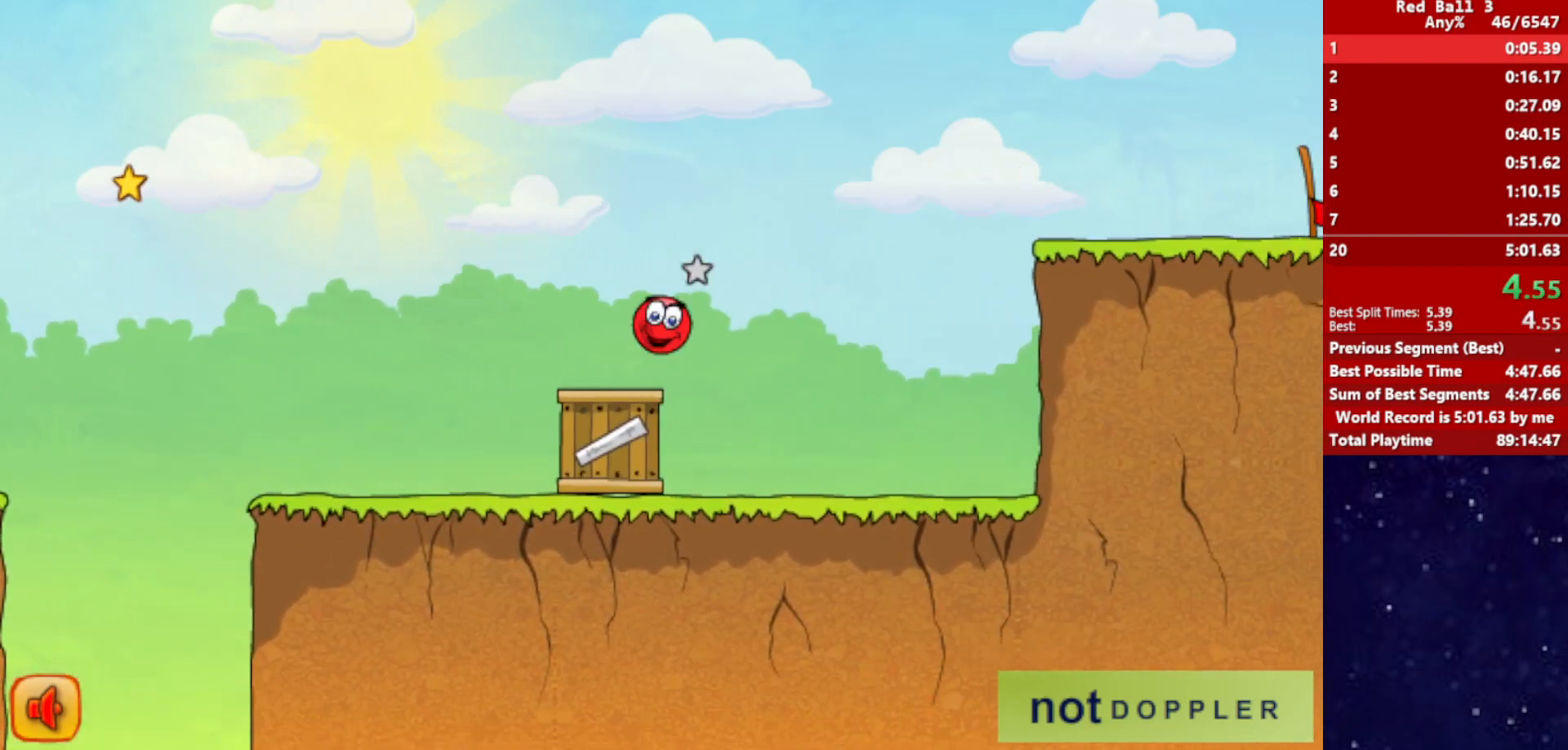
{"keys": ["right"], "events": []}
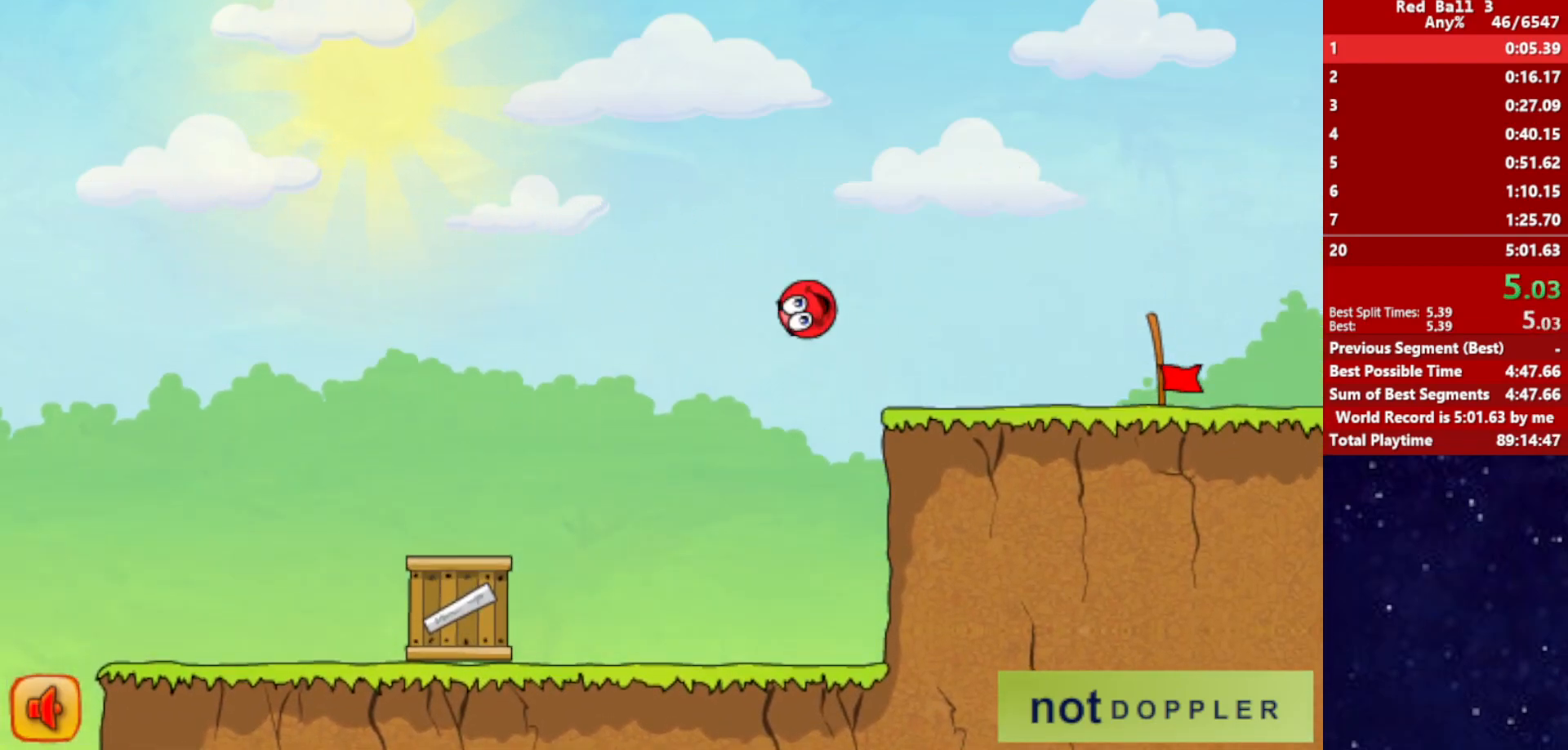
{"keys": ["right"], "events": []}
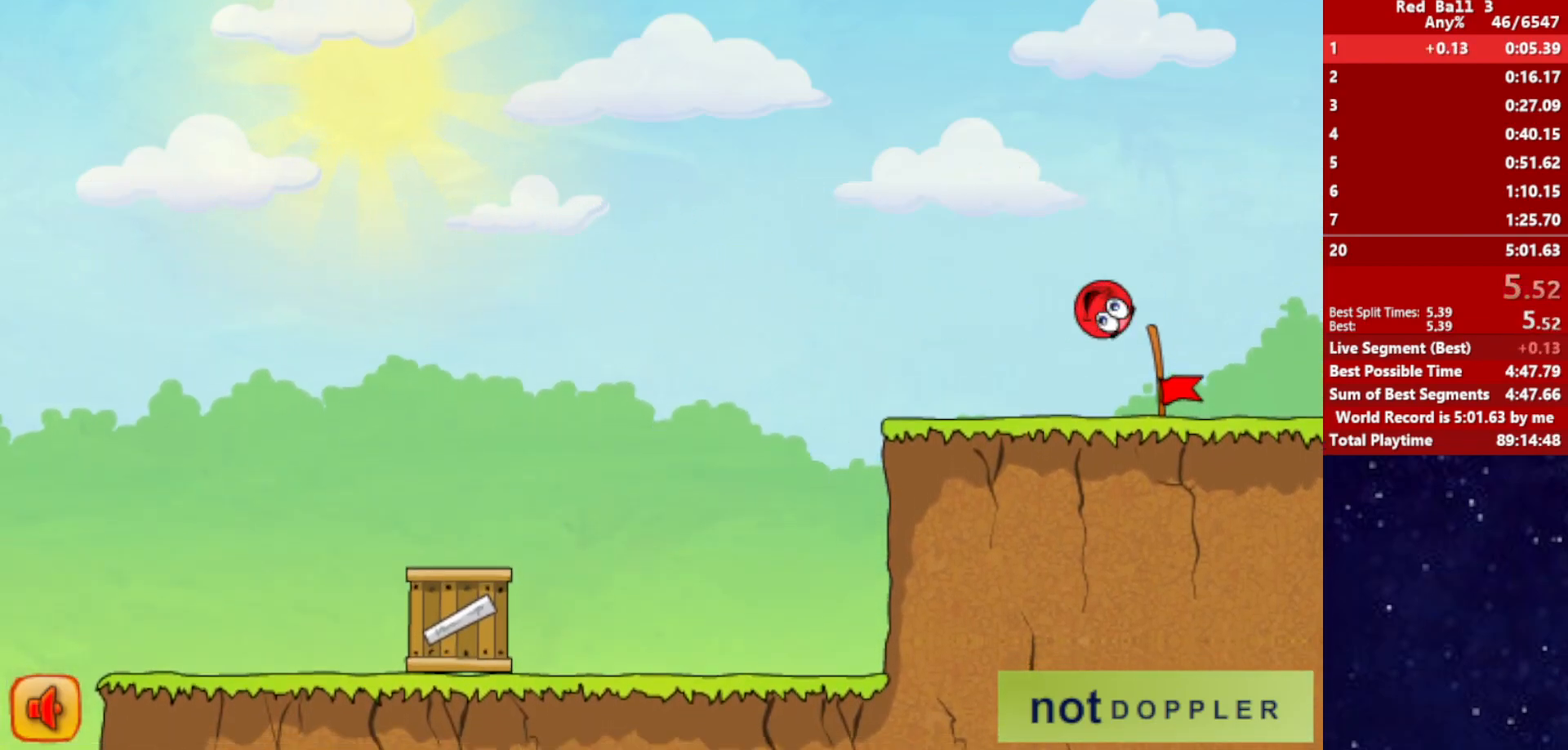
{"keys": [], "events": [[467, "right", "up"]]}
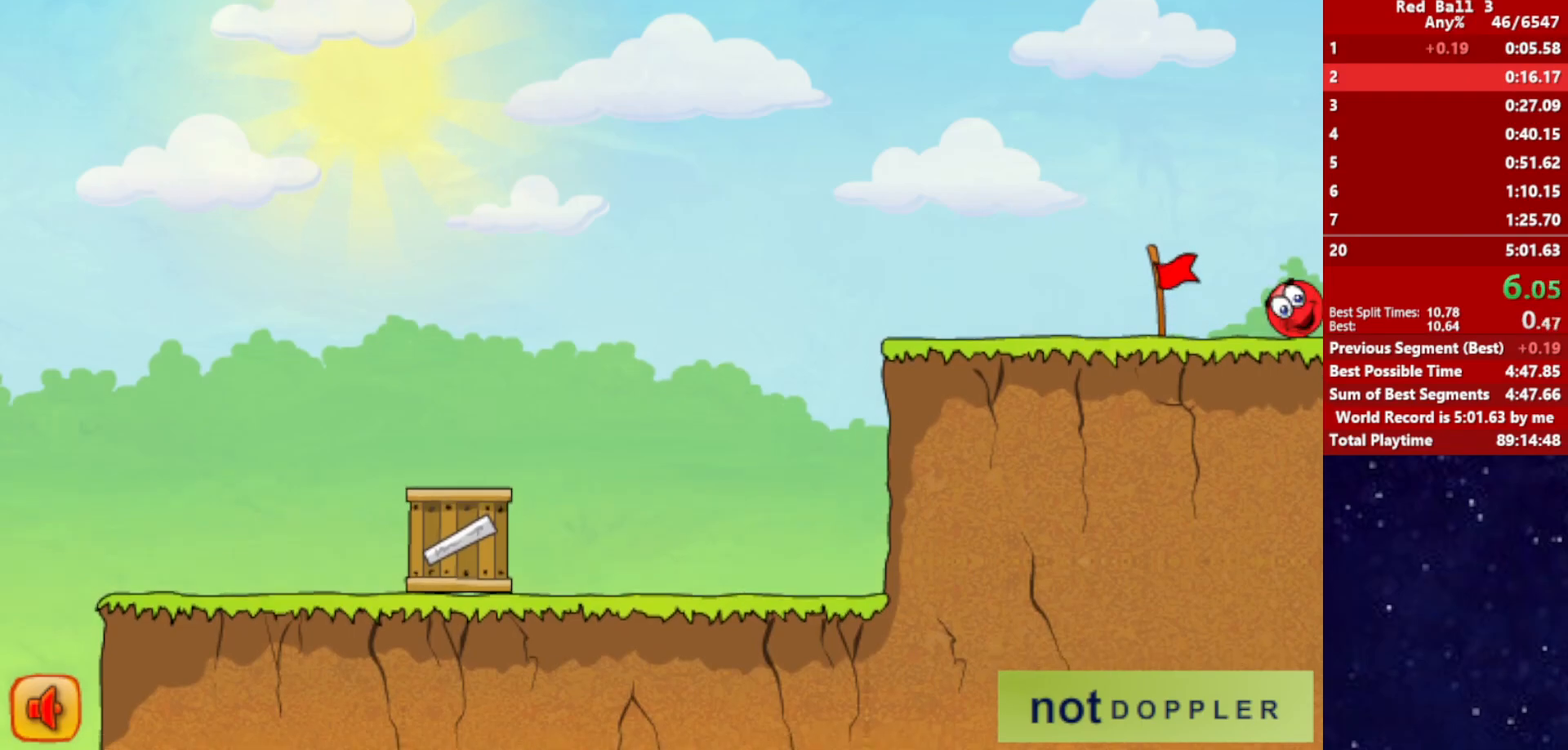
{"keys": ["right"], "events": [[67, "right", "down"]]}
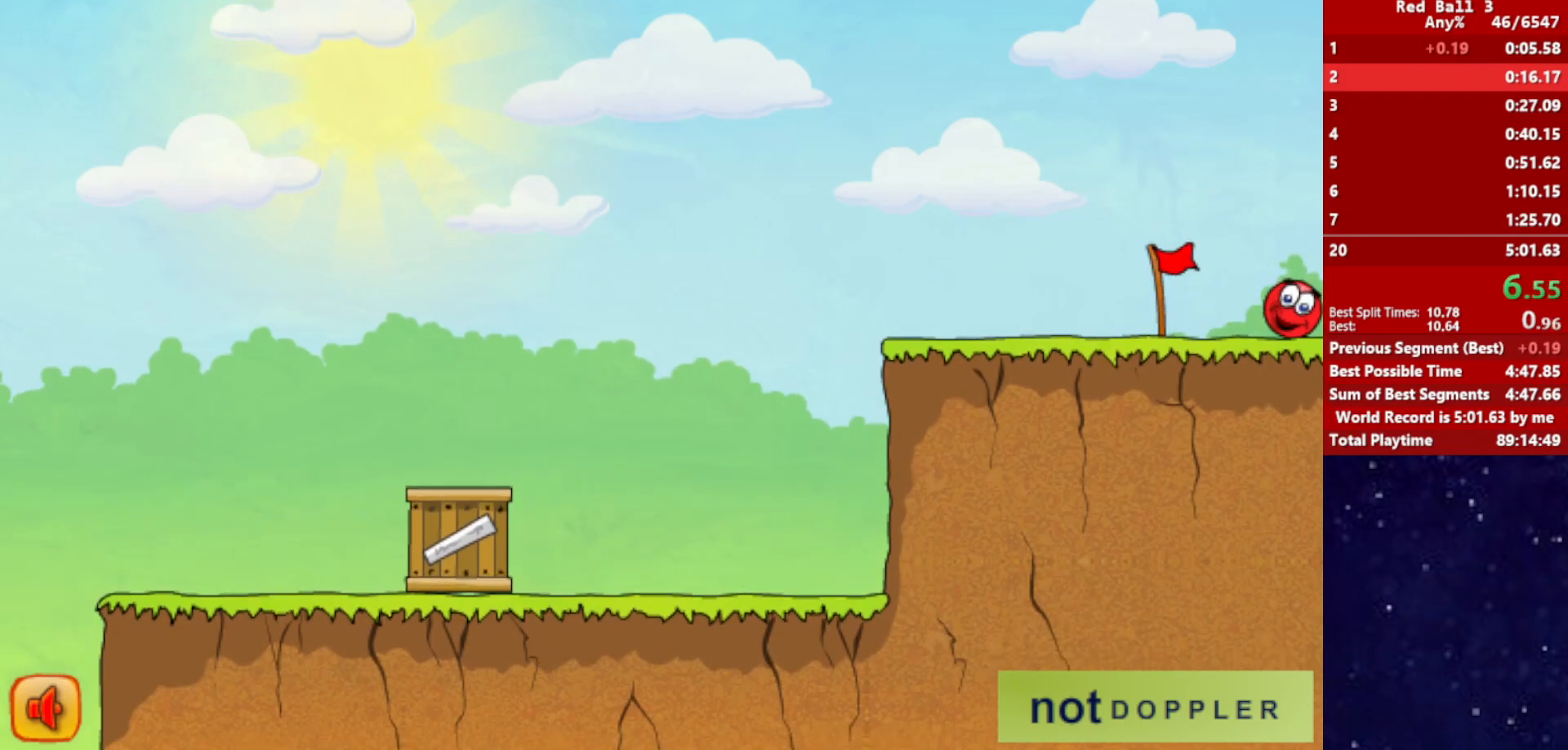
{"keys": ["right"], "events": []}
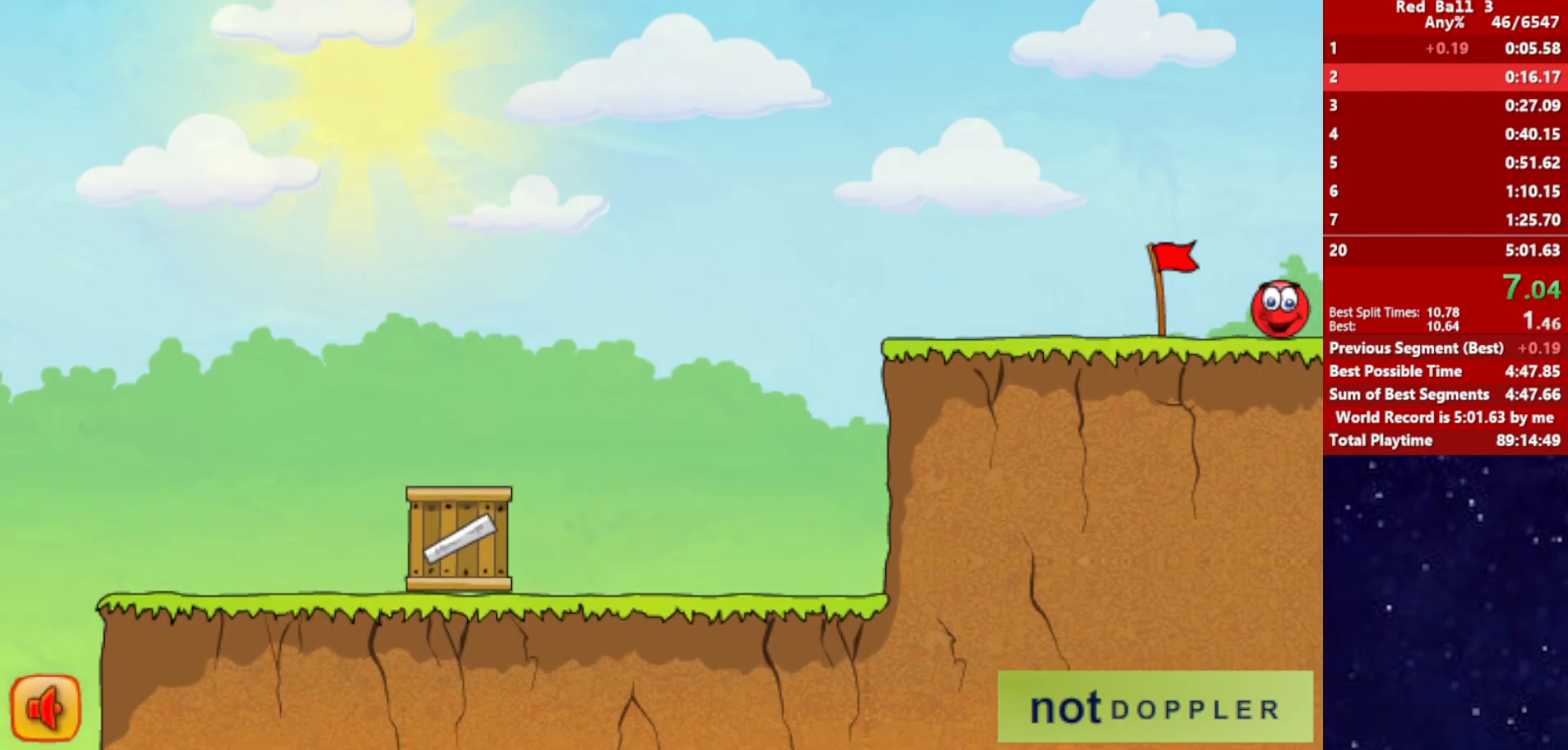
{"keys": ["right"], "events": []}
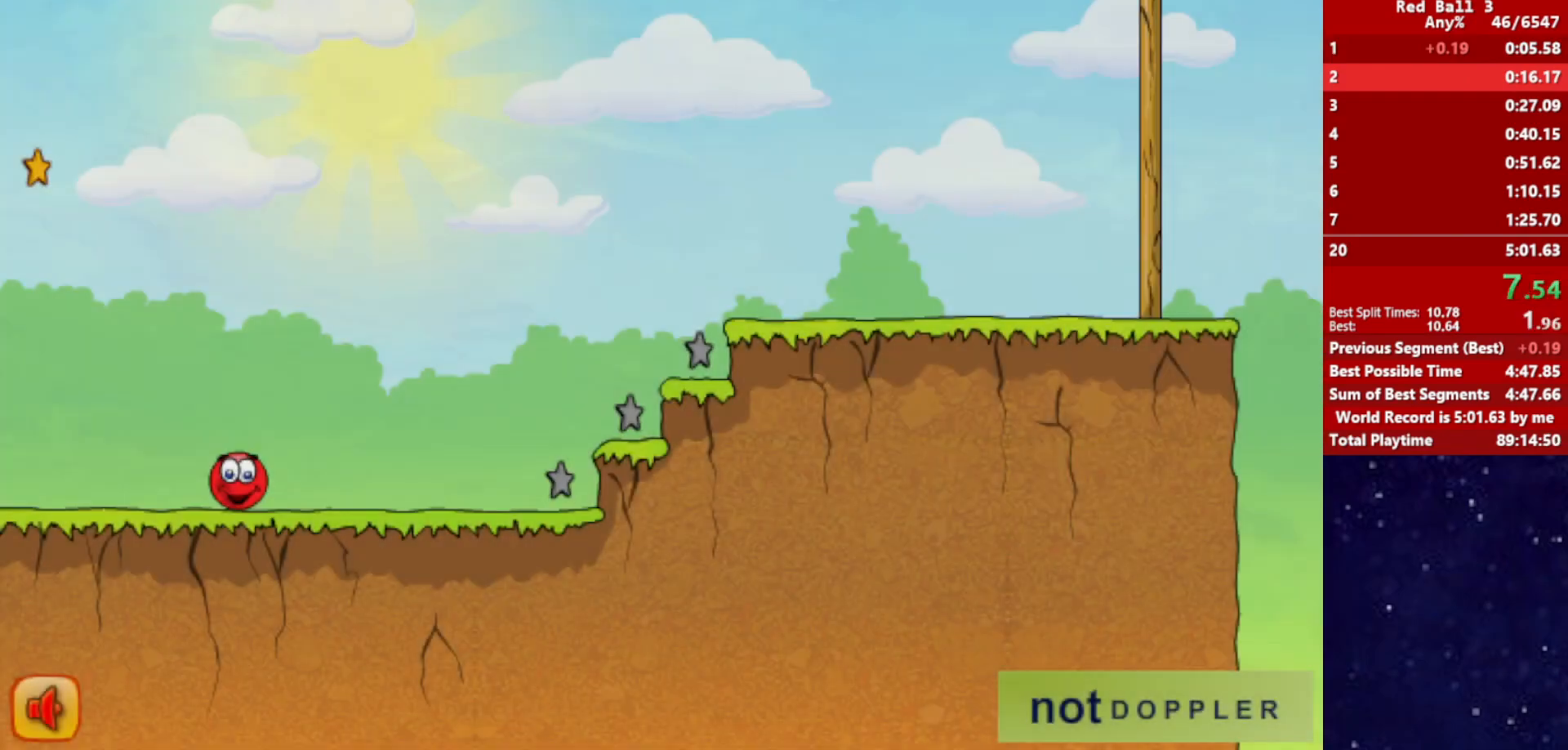
{"keys": ["right", "up"], "events": [[234, "up", "down"]]}
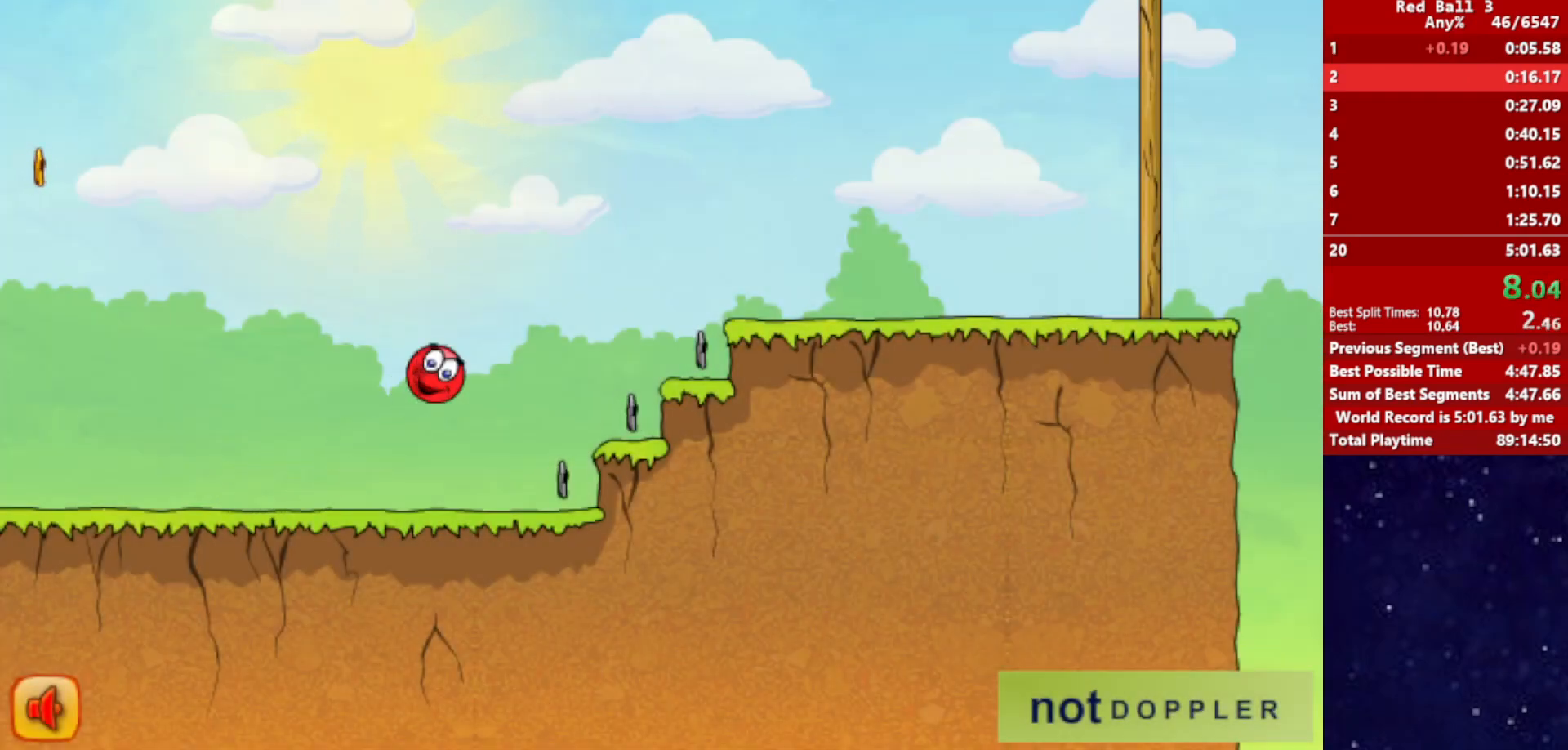
{"keys": ["right", "up"], "events": []}
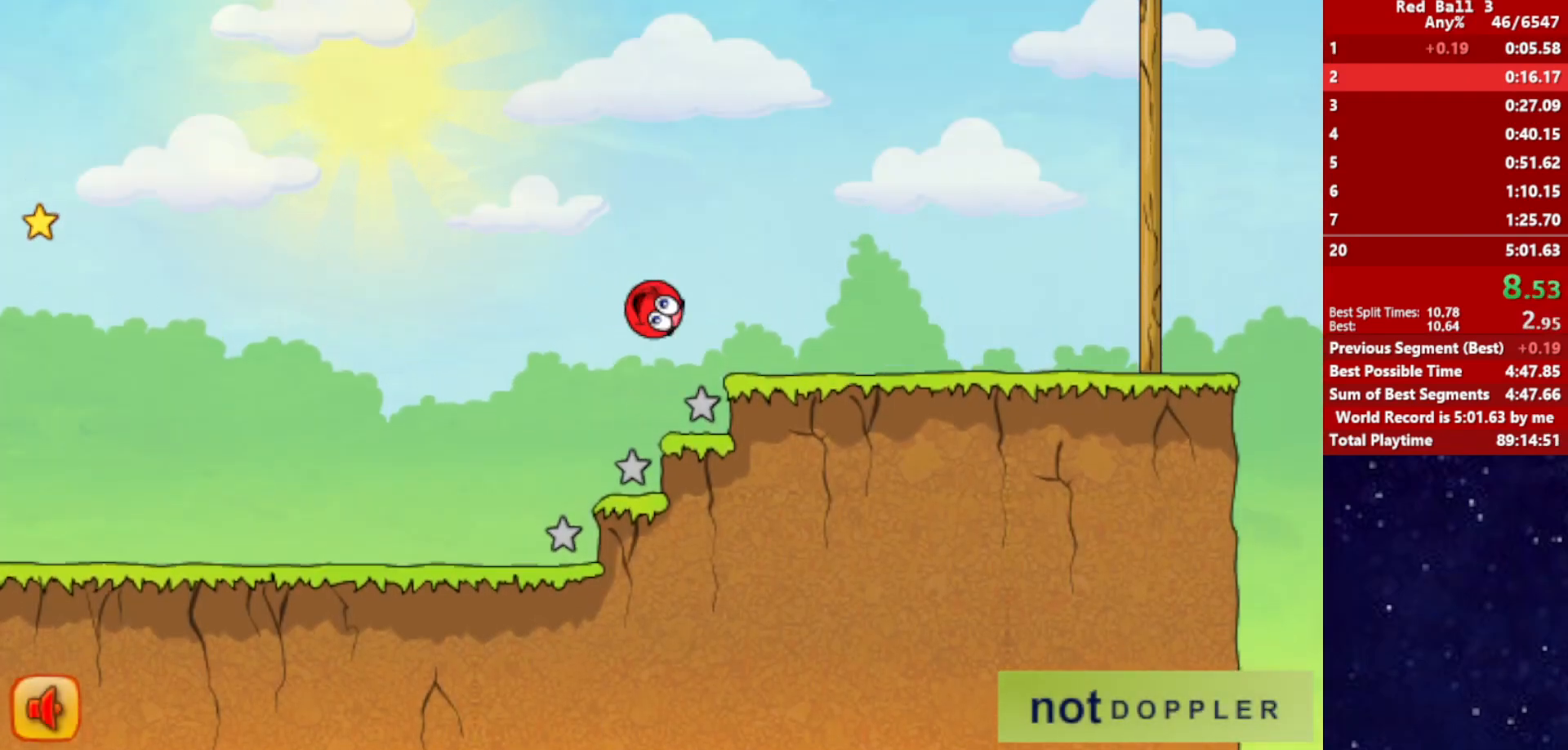
{"keys": ["right"], "events": [[417, "up", "up"]]}
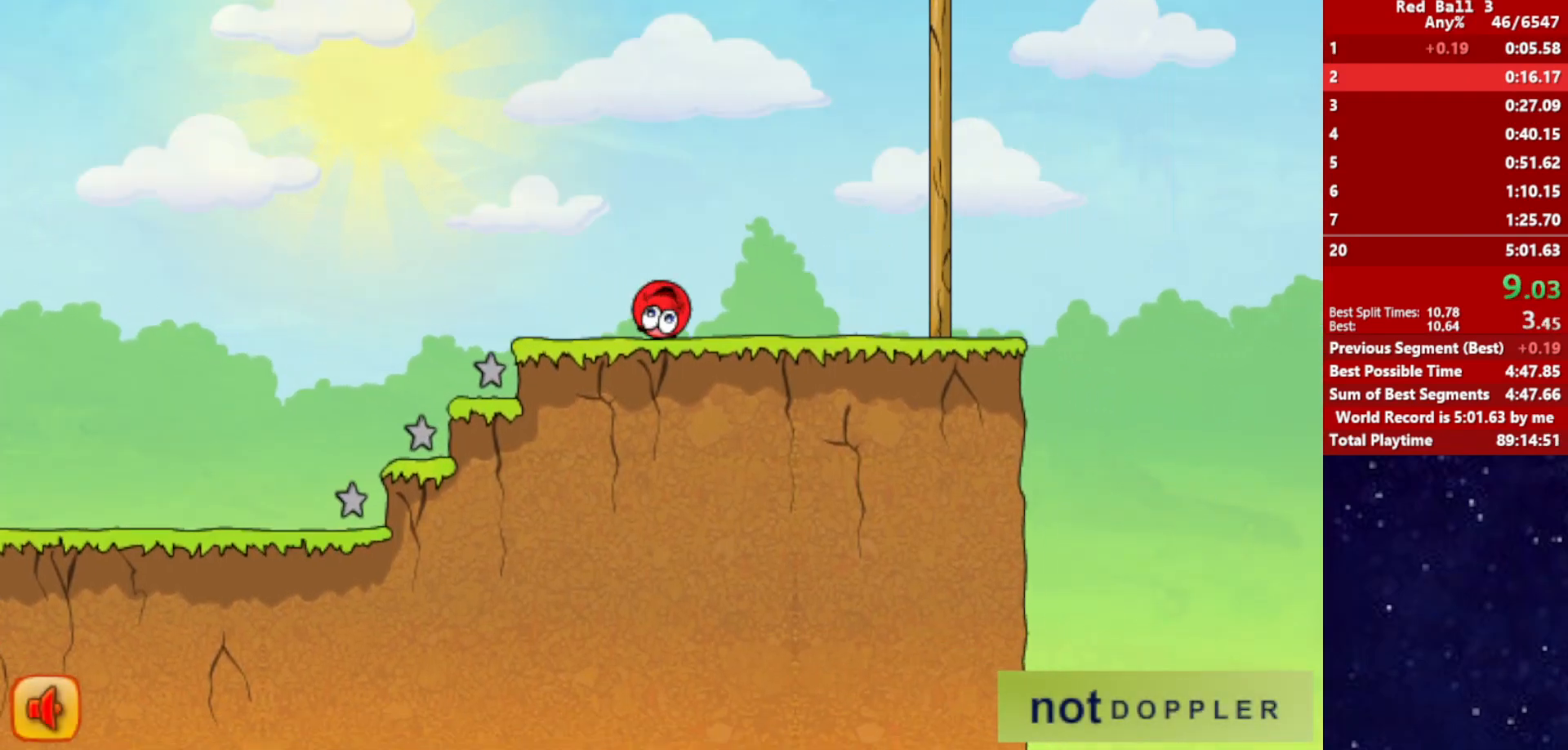
{"keys": ["right", "up"], "events": [[217, "up", "down"]]}
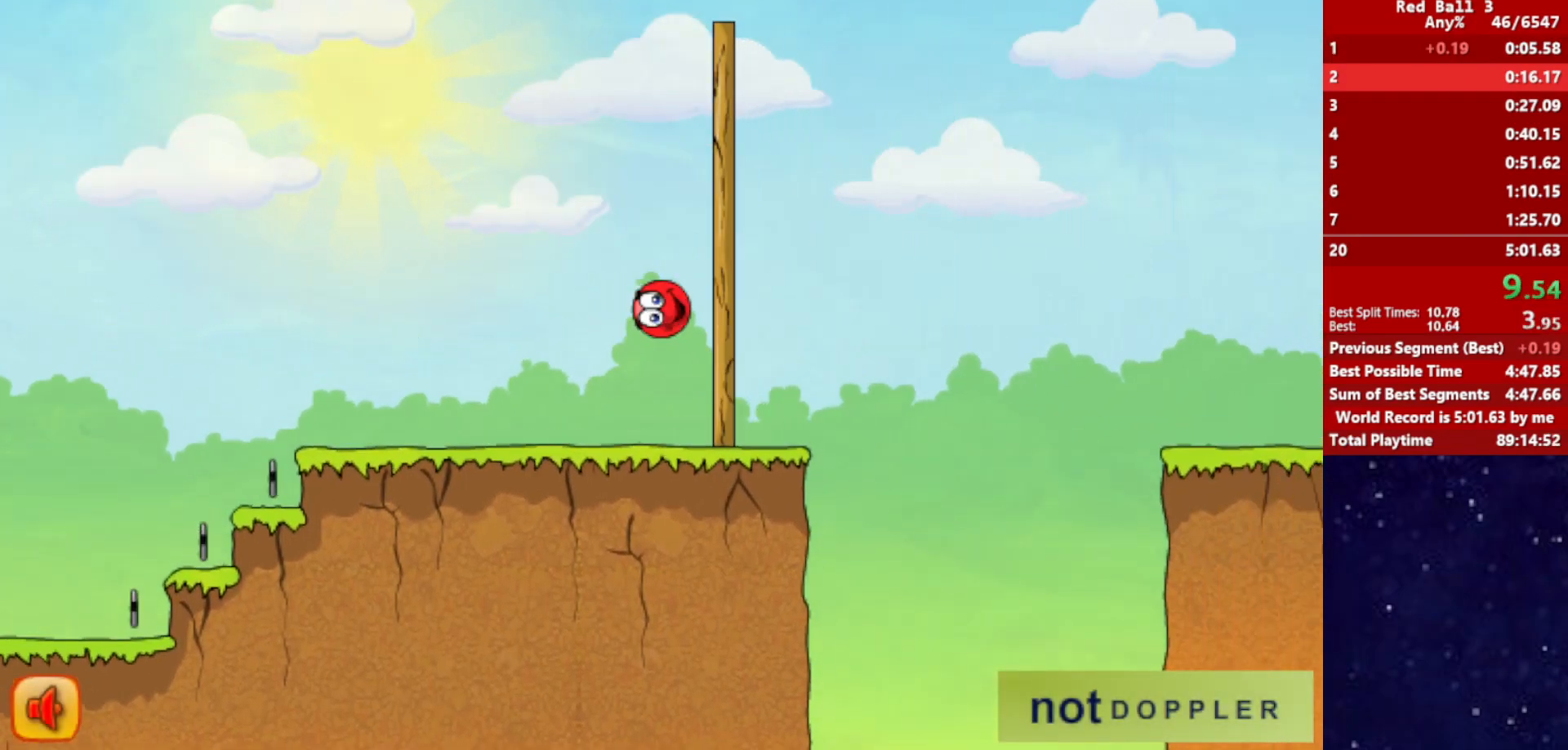
{"keys": ["right", "up"], "events": []}
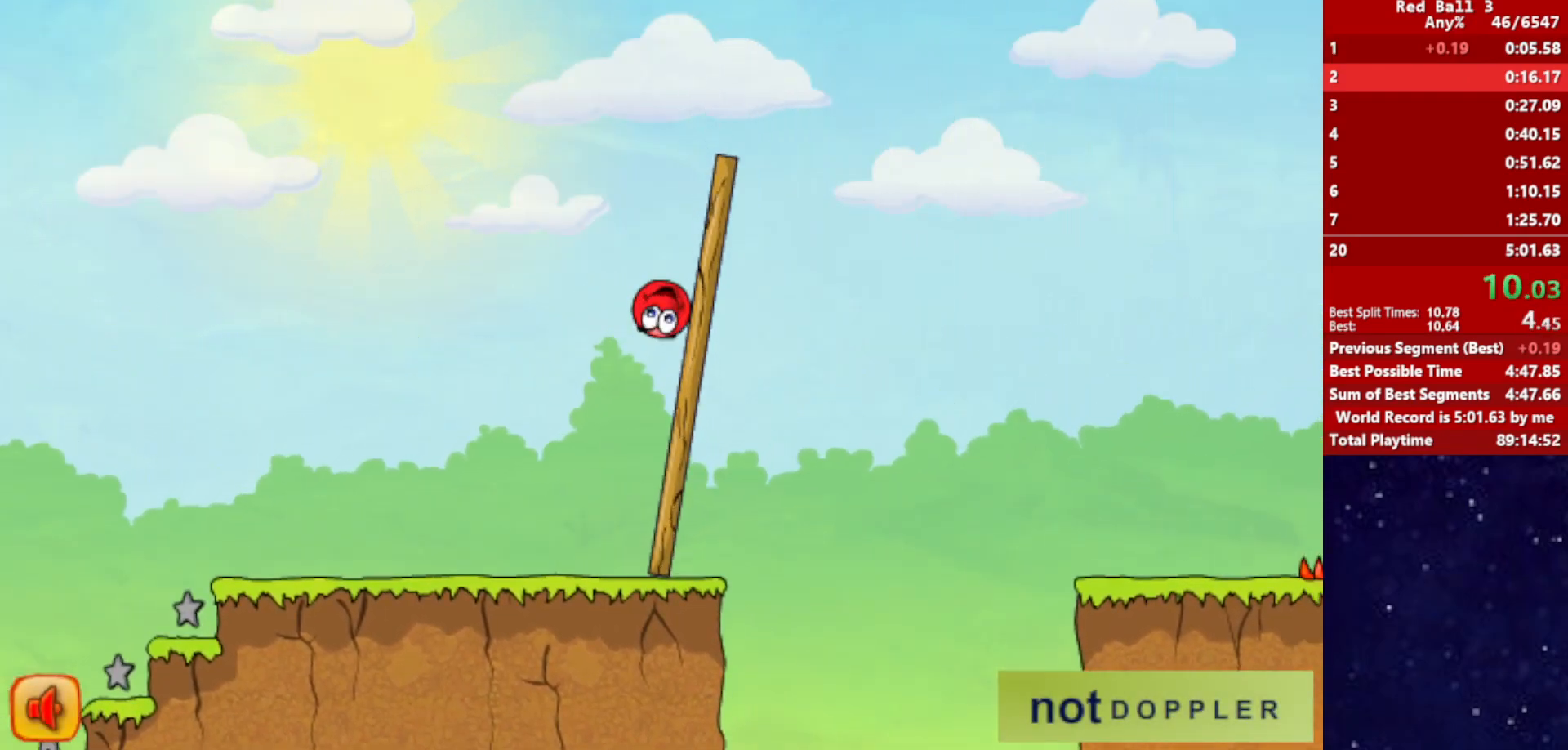
{"keys": ["right", "up"], "events": []}
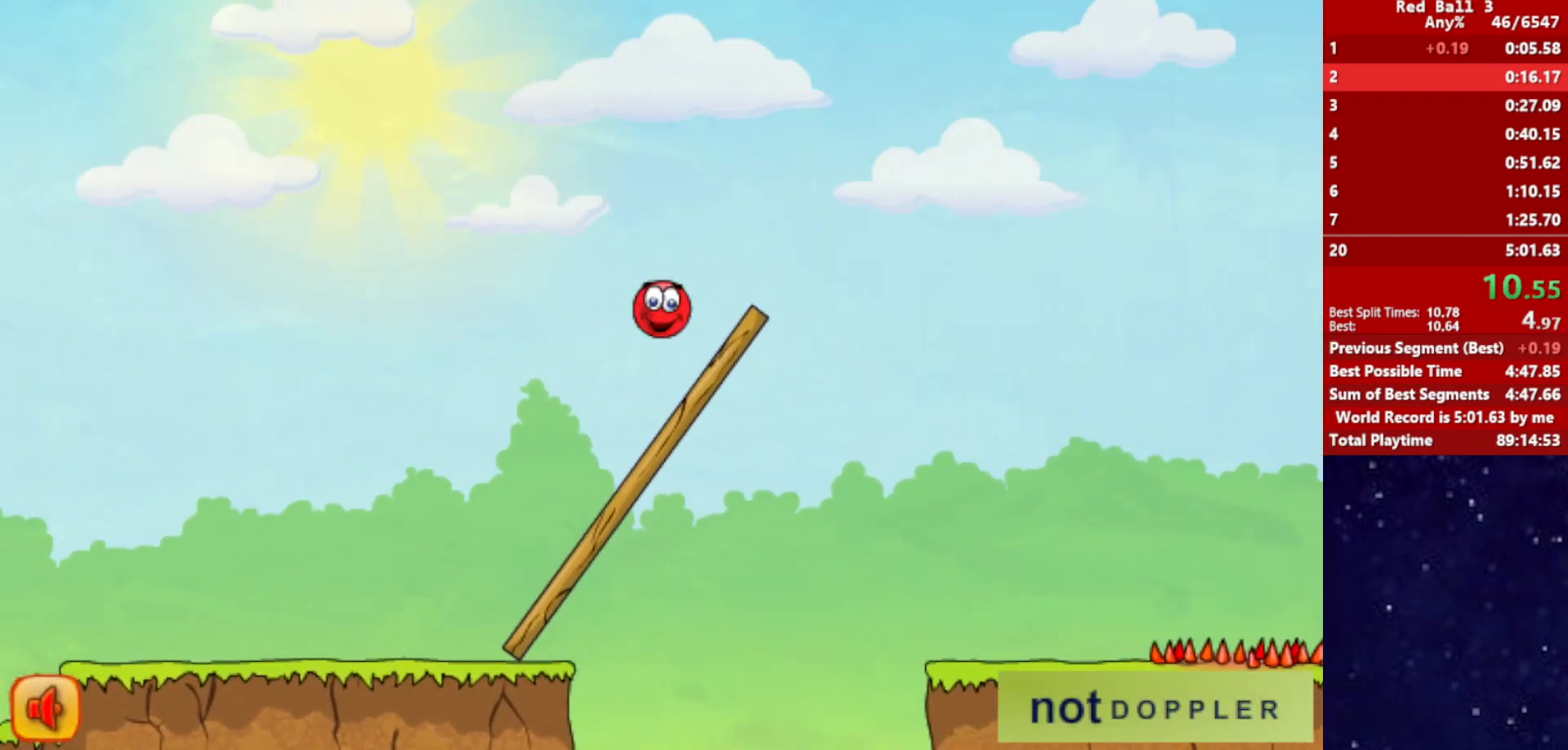
{"keys": ["right", "up"], "events": []}
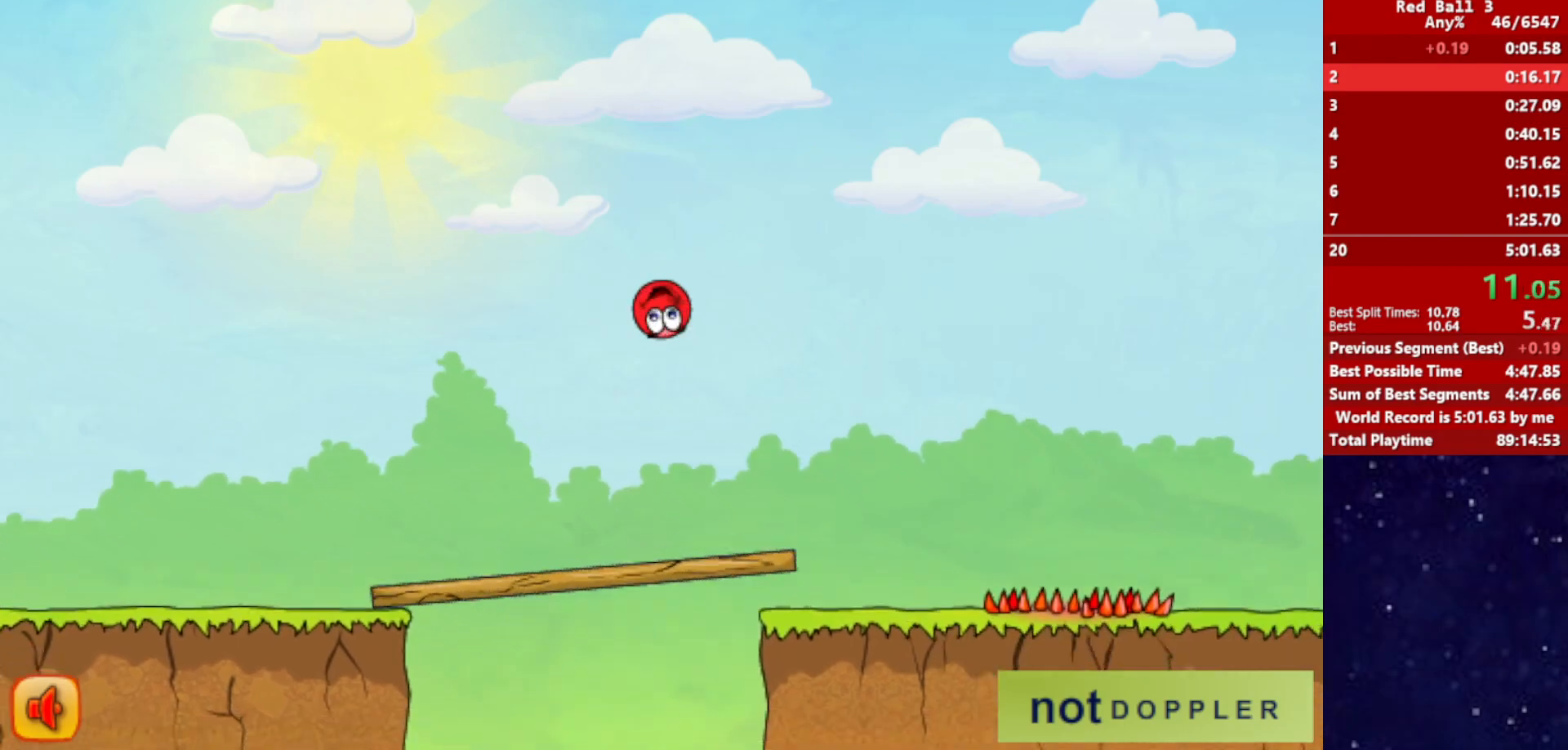
{"keys": ["right"], "events": [[500, "up", "up"]]}
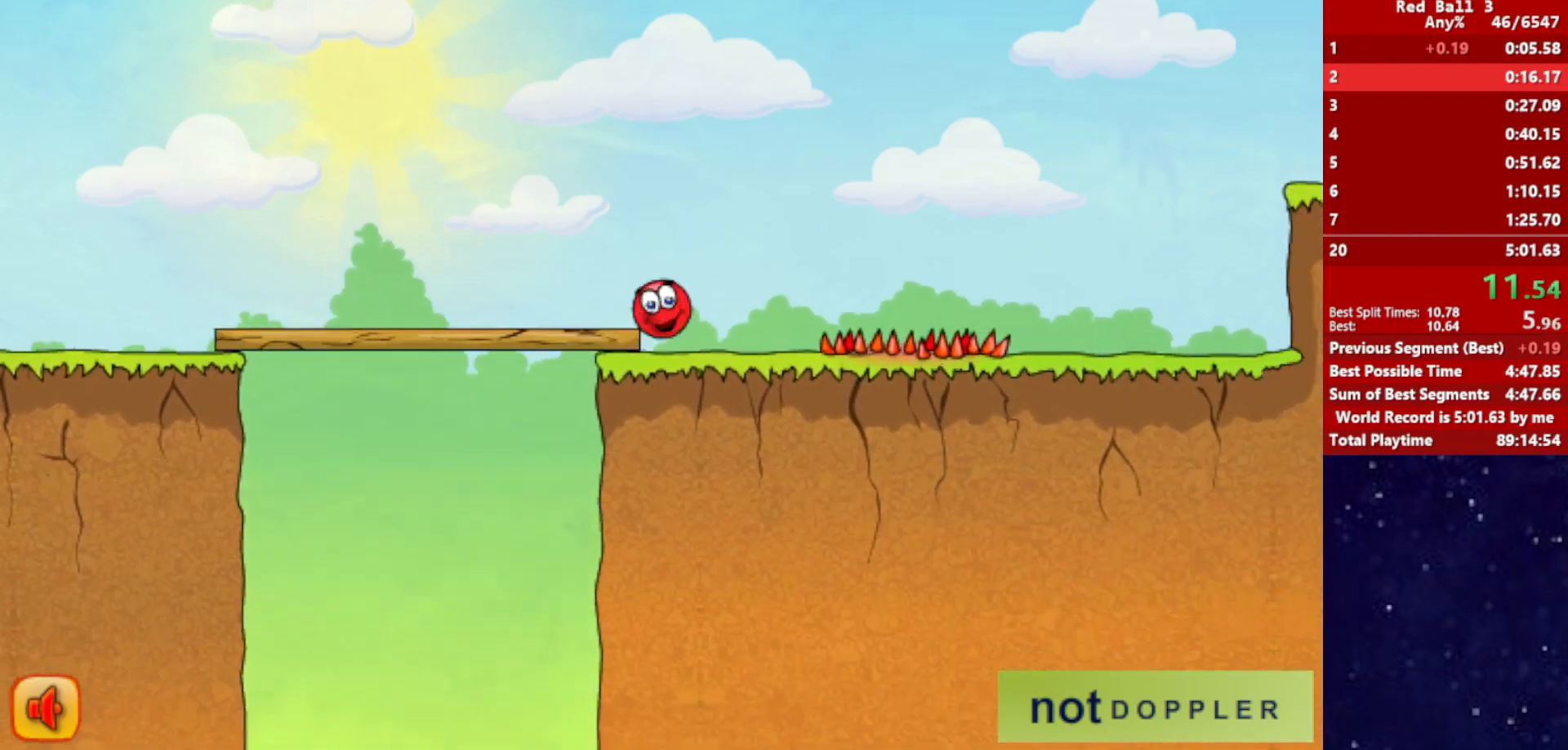
{"keys": ["right"], "events": []}
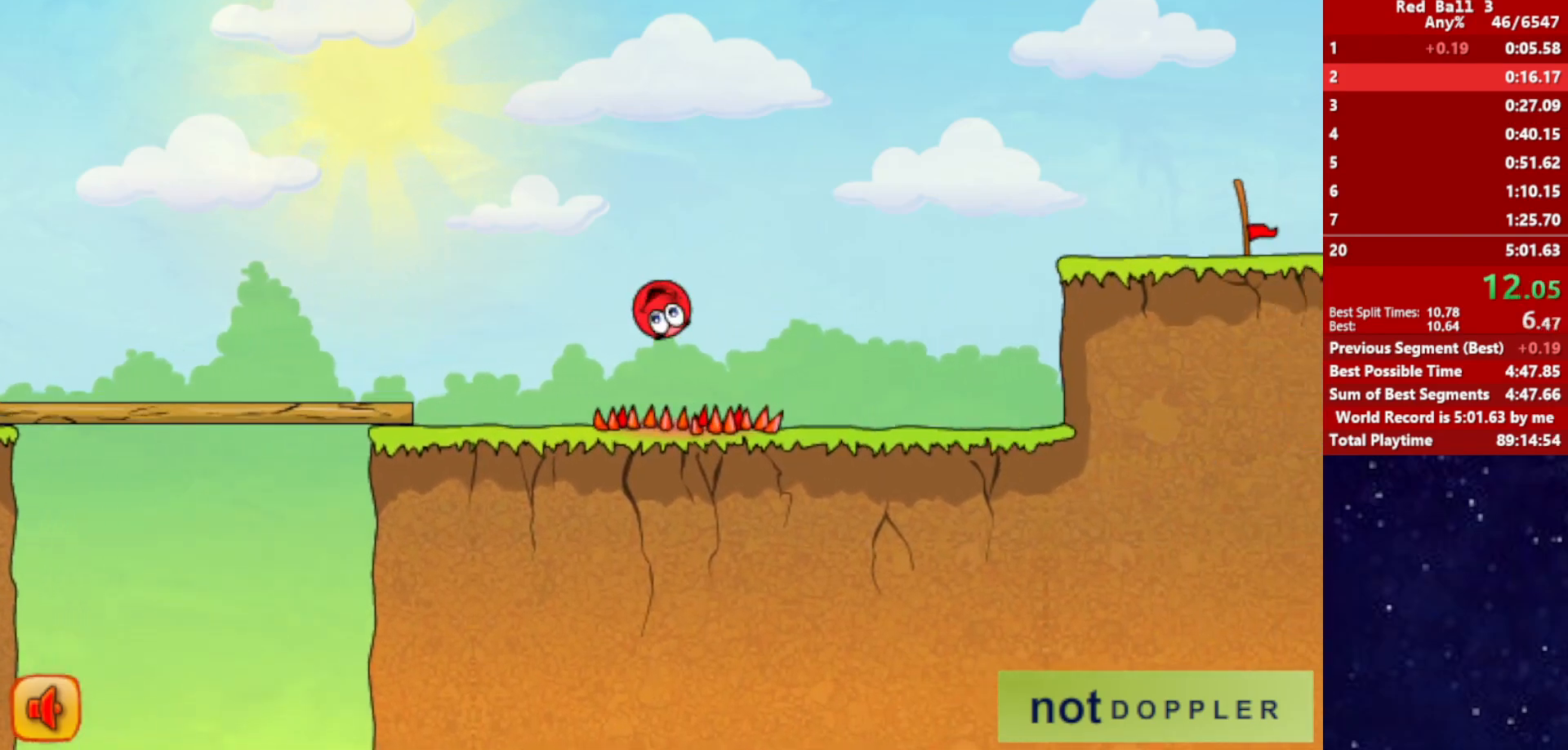
{"keys": ["right", "up"], "events": [[450, "up", "down"]]}
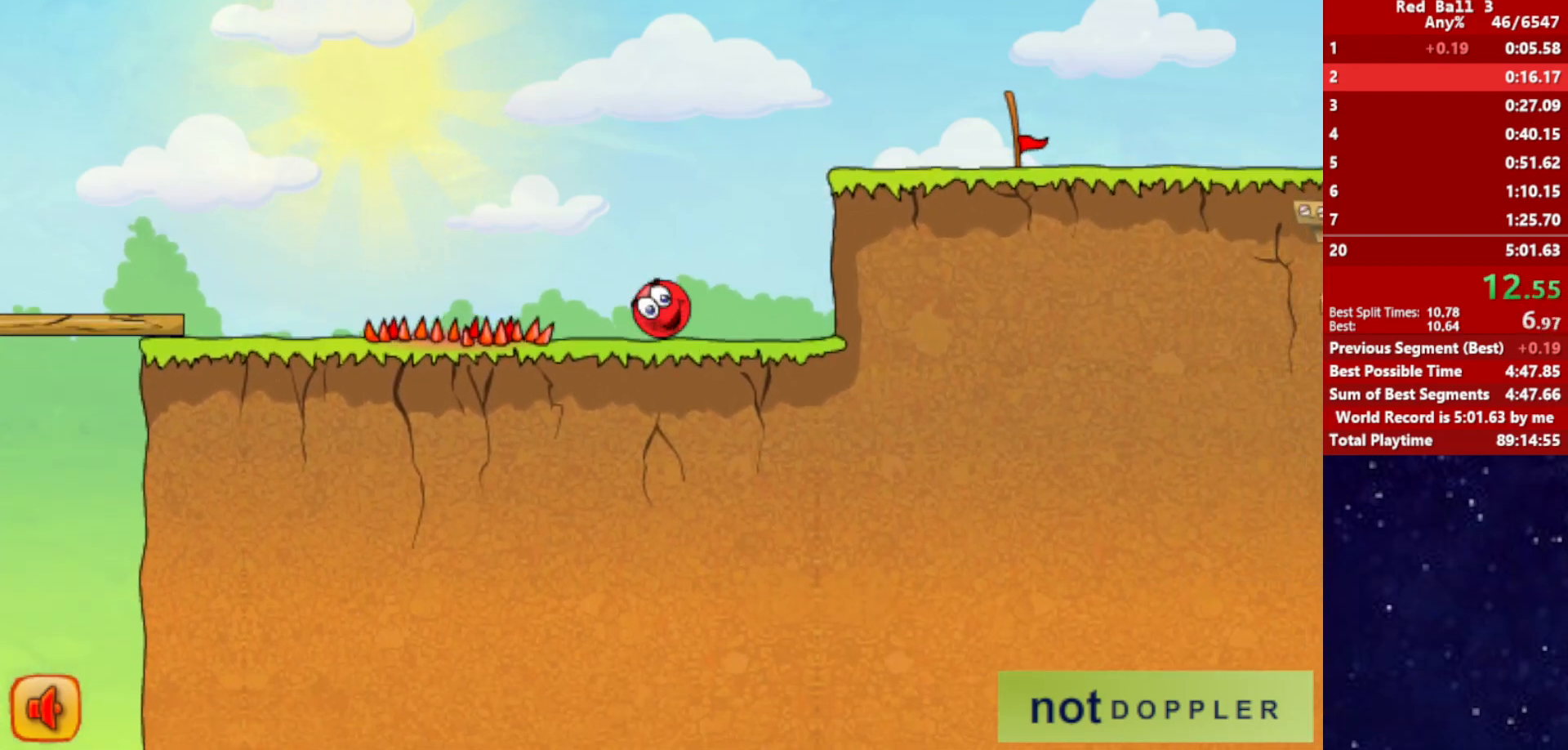
{"keys": ["right", "up"], "events": []}
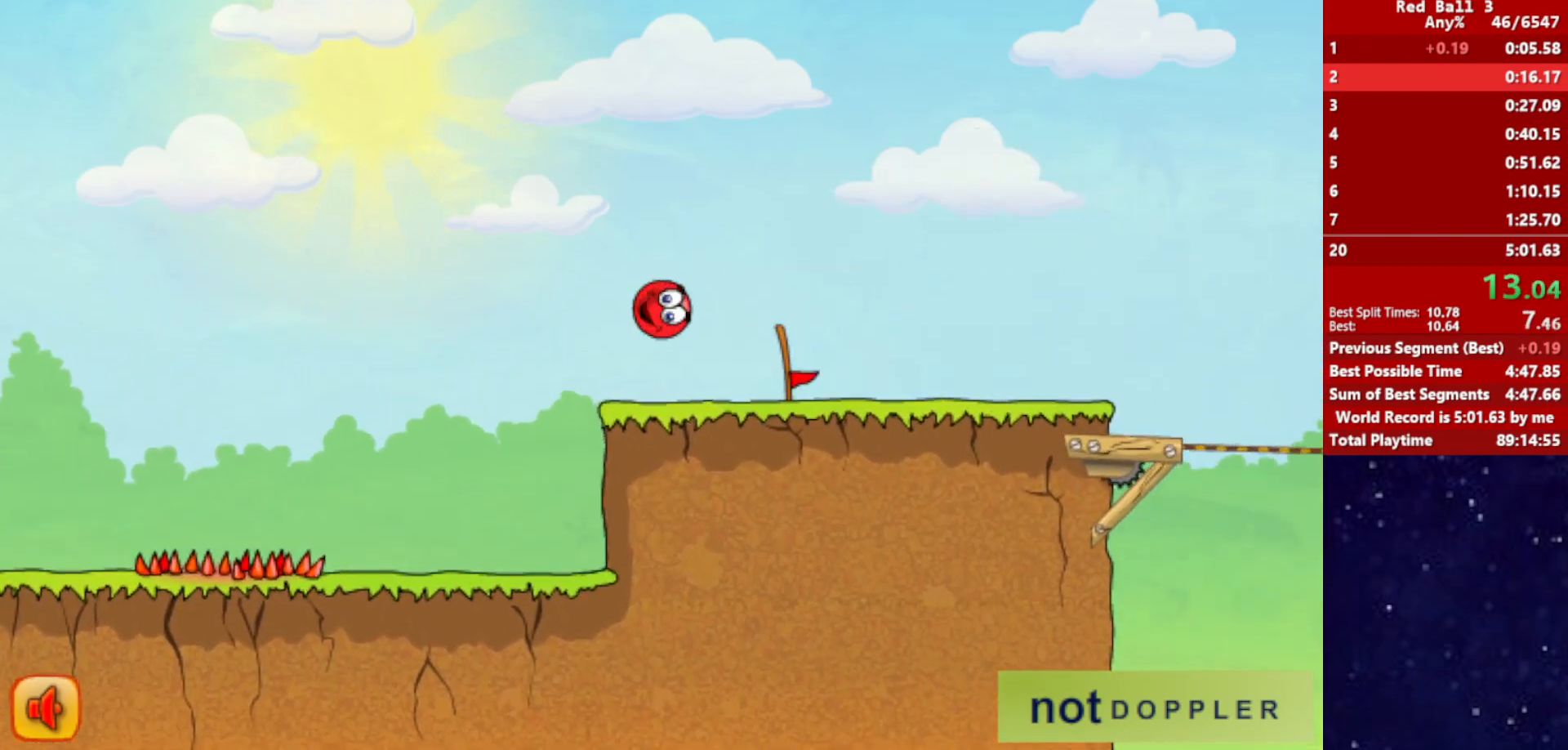
{"keys": ["right"], "events": [[67, "up", "up"]]}